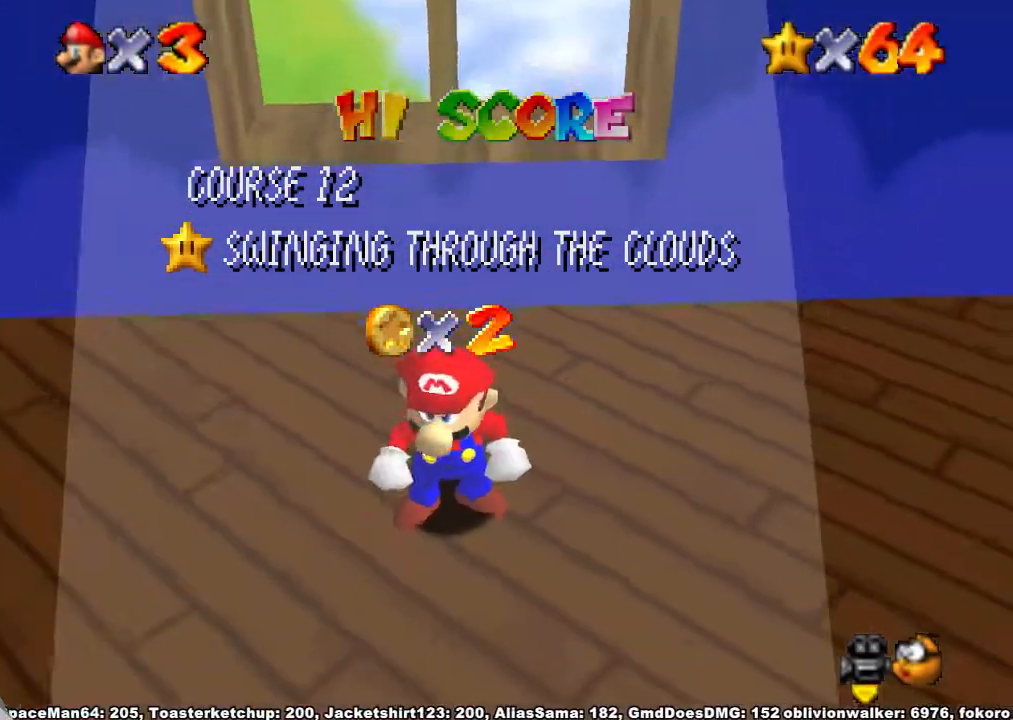
Gameplay with a controller (Xbox layout); each line is a JSON object with the inputs held at the frame after it. "button_events" lists button changes between this image and that frame as [ms after this image, input, new state], when the widget could be followed in between (sticks are given only as held states). Not read: L2 L3 R1 R3.
{"buttons": [], "left_stick": "down", "right_stick": "center", "button_events": []}
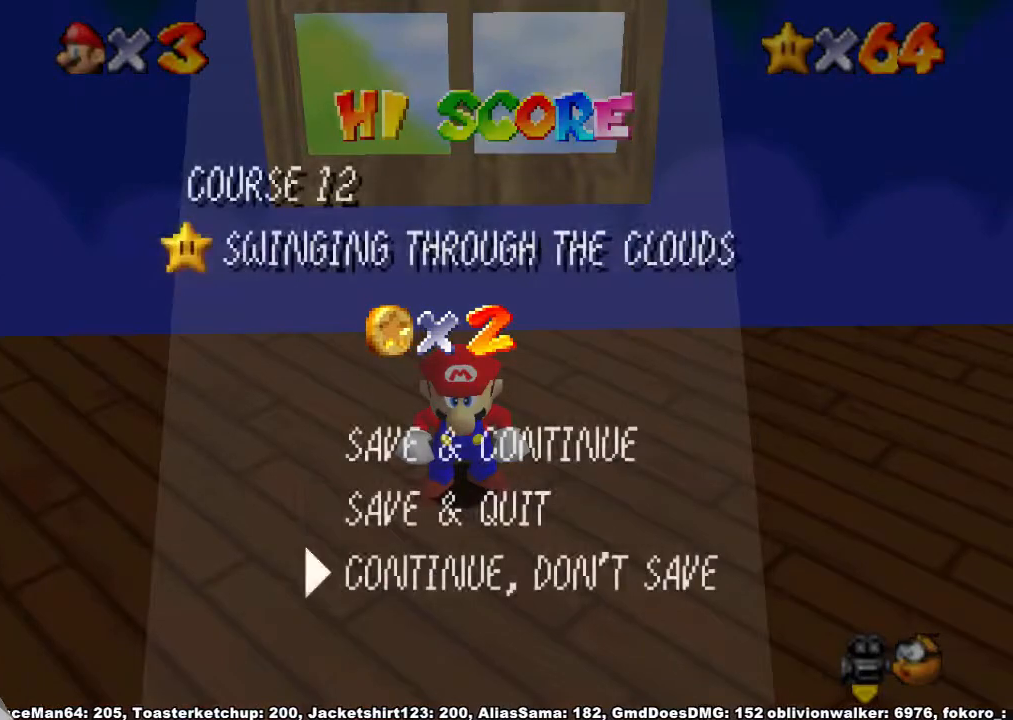
{"buttons": ["A"], "left_stick": "up", "right_stick": "center", "button_events": [[33, "A", "down"], [133, "A", "up"], [433, "A", "down"]]}
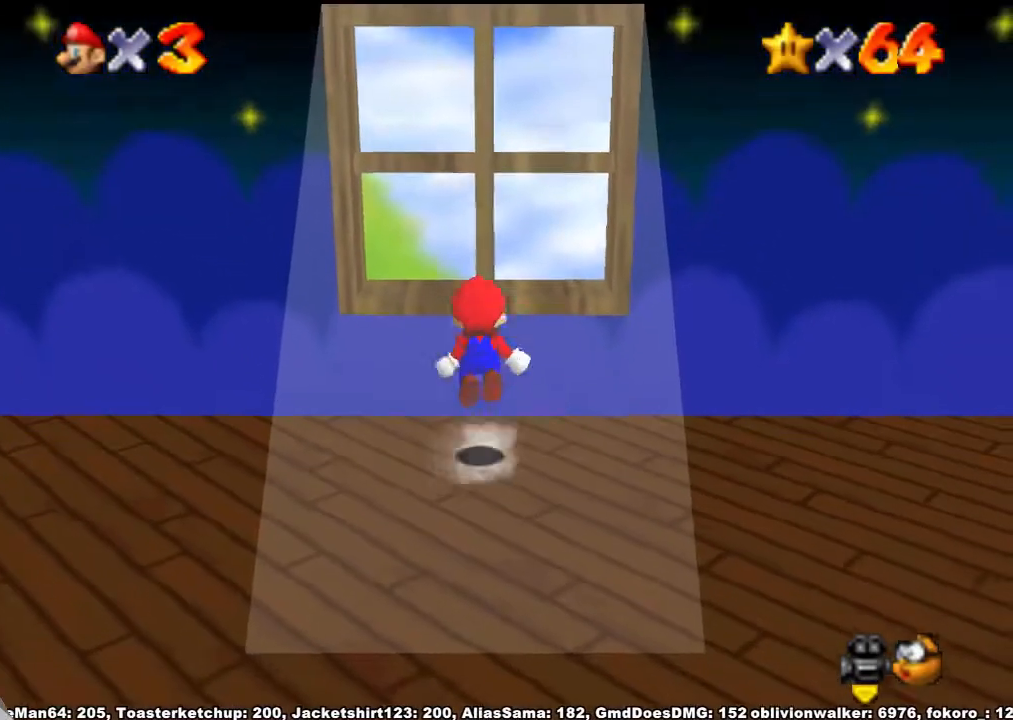
{"buttons": [], "left_stick": "center", "right_stick": "center", "button_events": [[33, "A", "up"]]}
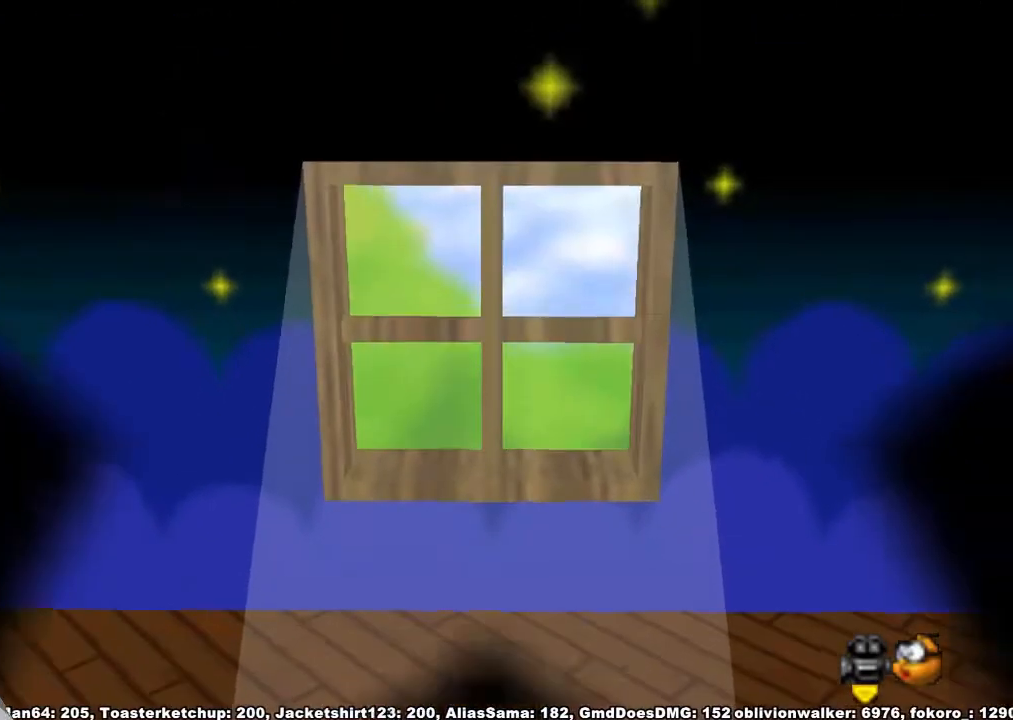
{"buttons": [], "left_stick": "center", "right_stick": "center", "button_events": []}
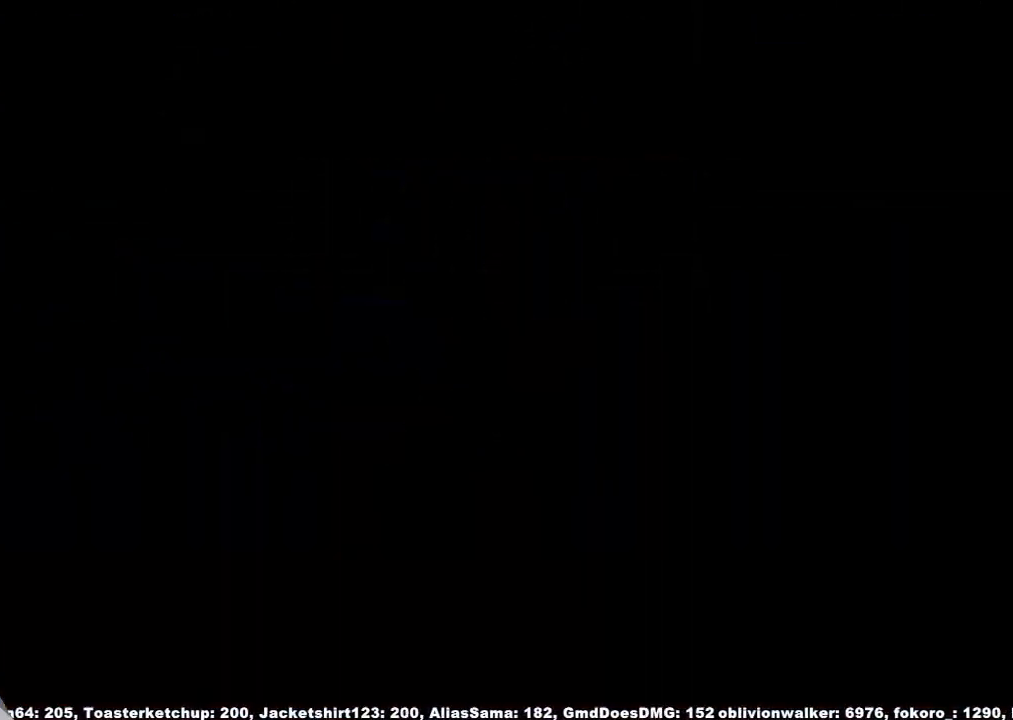
{"buttons": [], "left_stick": "center", "right_stick": "center", "button_events": []}
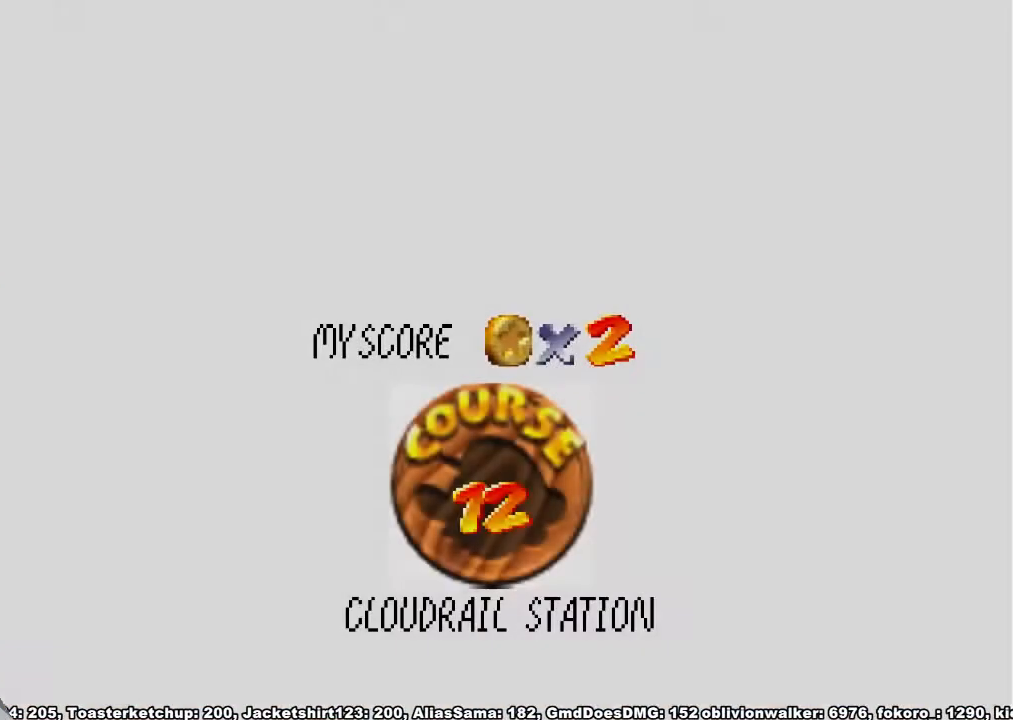
{"buttons": [], "left_stick": "center", "right_stick": "center", "button_events": []}
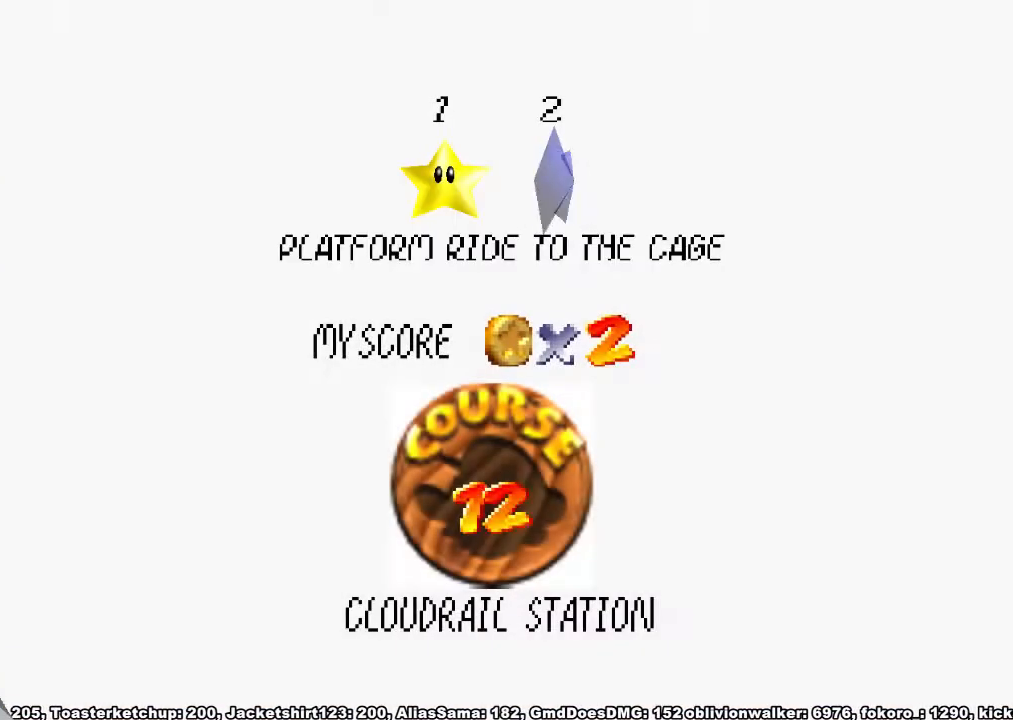
{"buttons": [], "left_stick": "center", "right_stick": "center", "button_events": [[133, "X", "down"], [167, "A", "down"], [267, "A", "up"], [267, "X", "up"]]}
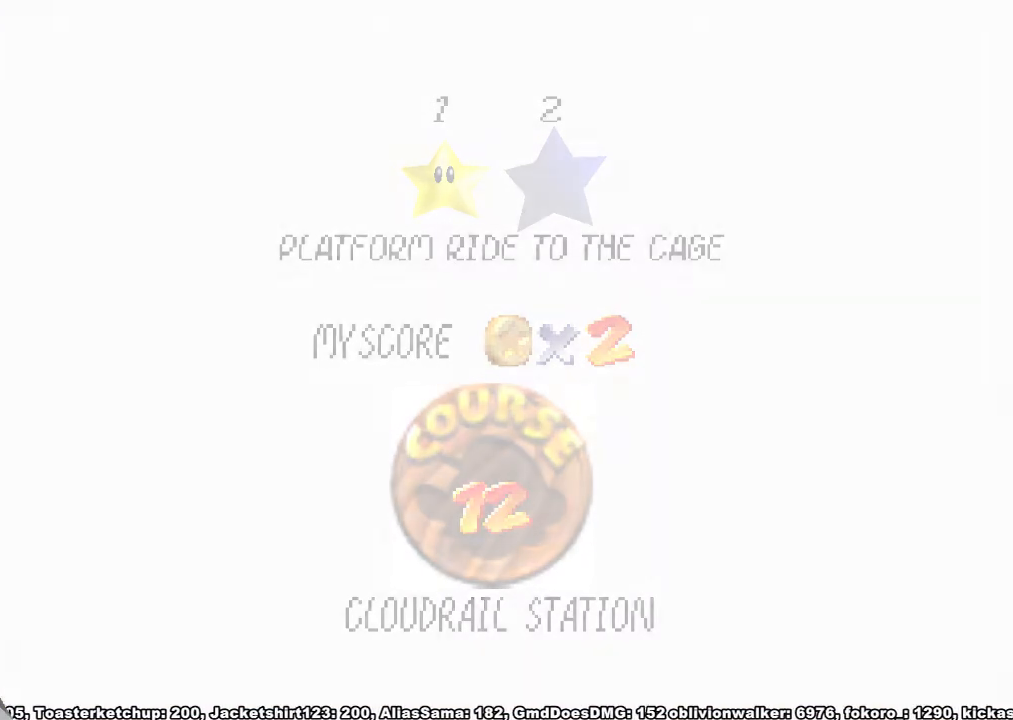
{"buttons": [], "left_stick": "center", "right_stick": "center", "button_events": []}
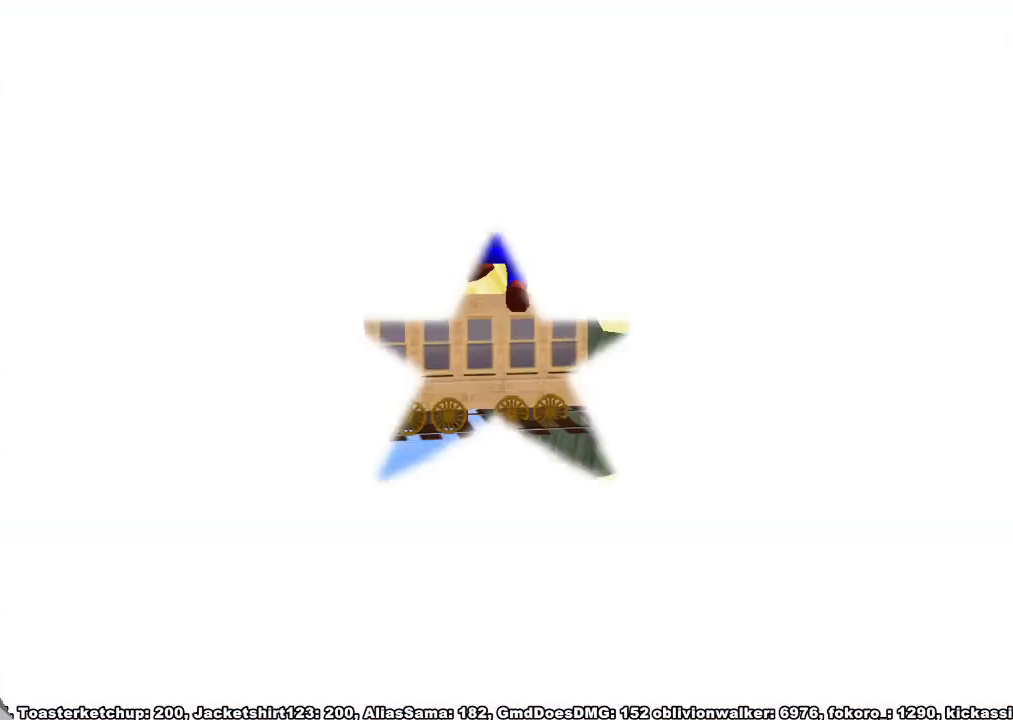
{"buttons": [], "left_stick": "up", "right_stick": "center", "button_events": [[33, "L1", "down"], [267, "L1", "up"]]}
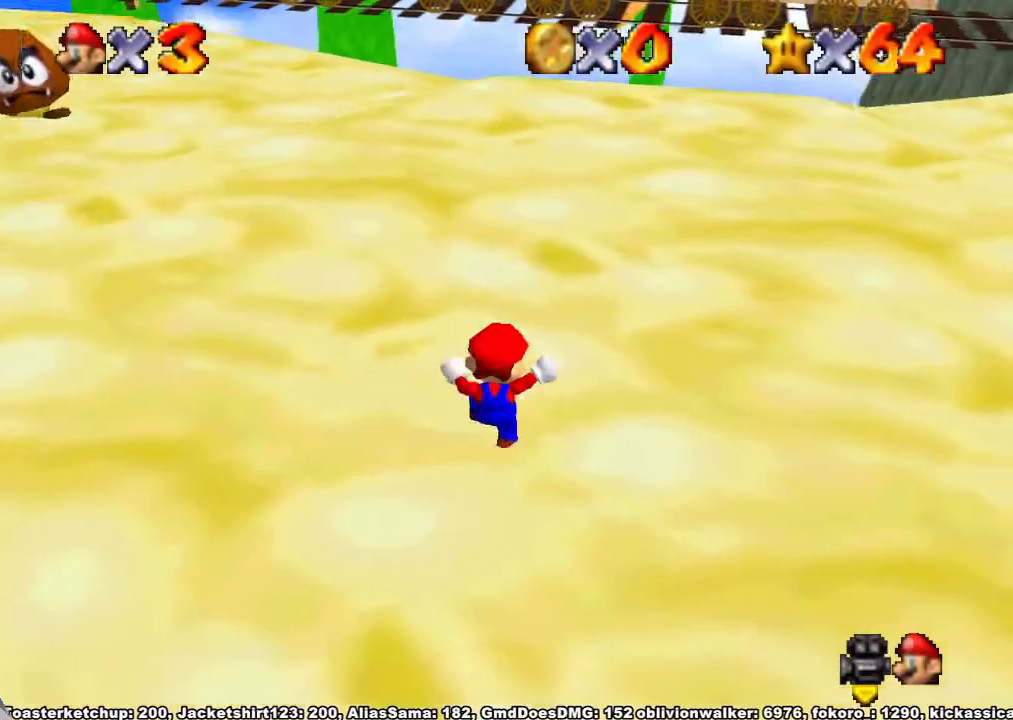
{"buttons": [], "left_stick": "up-left", "right_stick": "center", "button_events": []}
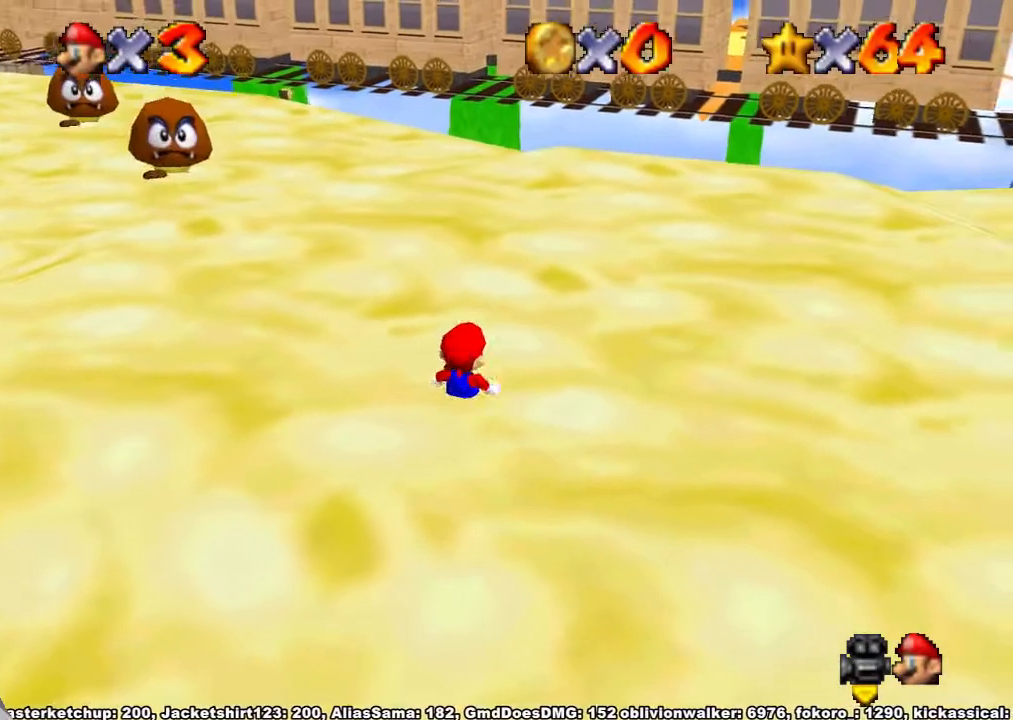
{"buttons": ["A"], "left_stick": "up-left", "right_stick": "center", "button_events": [[200, "A", "down"]]}
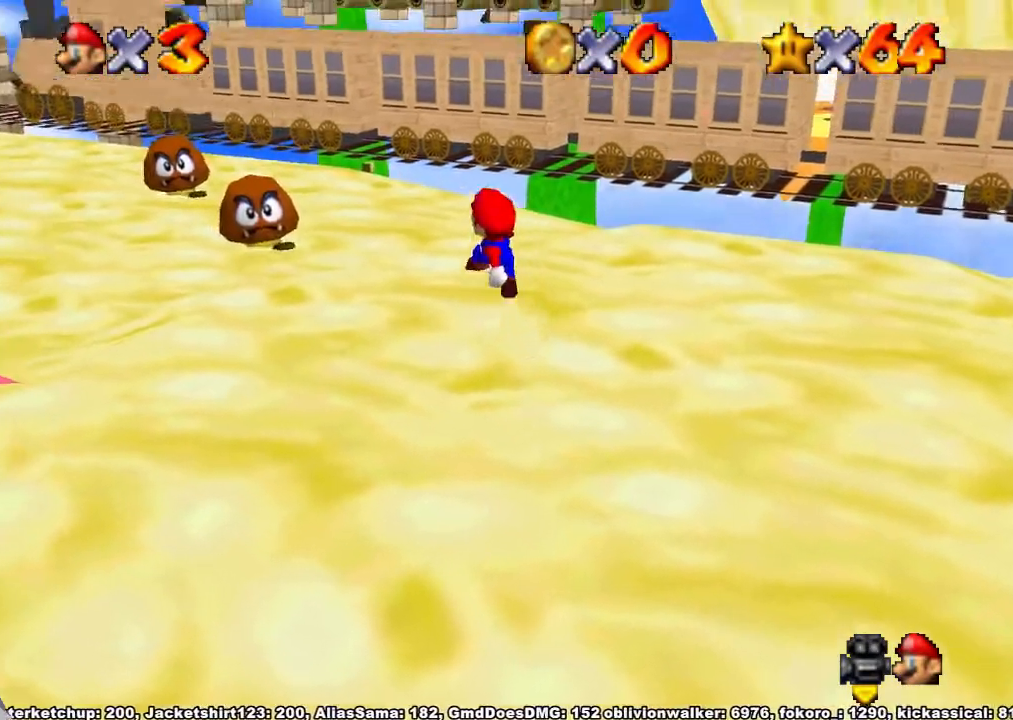
{"buttons": ["A", "X"], "left_stick": "up", "right_stick": "center", "button_events": [[33, "A", "up"], [267, "X", "down"], [367, "X", "up"], [433, "X", "down"], [500, "A", "down"]]}
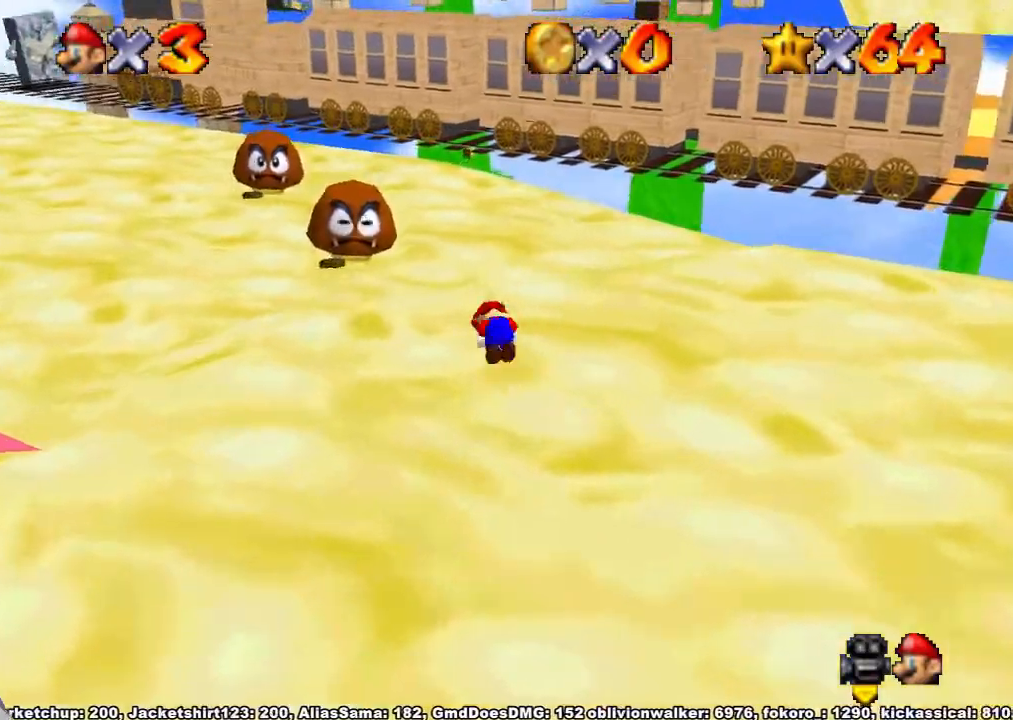
{"buttons": [], "left_stick": "up", "right_stick": "center", "button_events": [[33, "X", "up"], [133, "A", "up"]]}
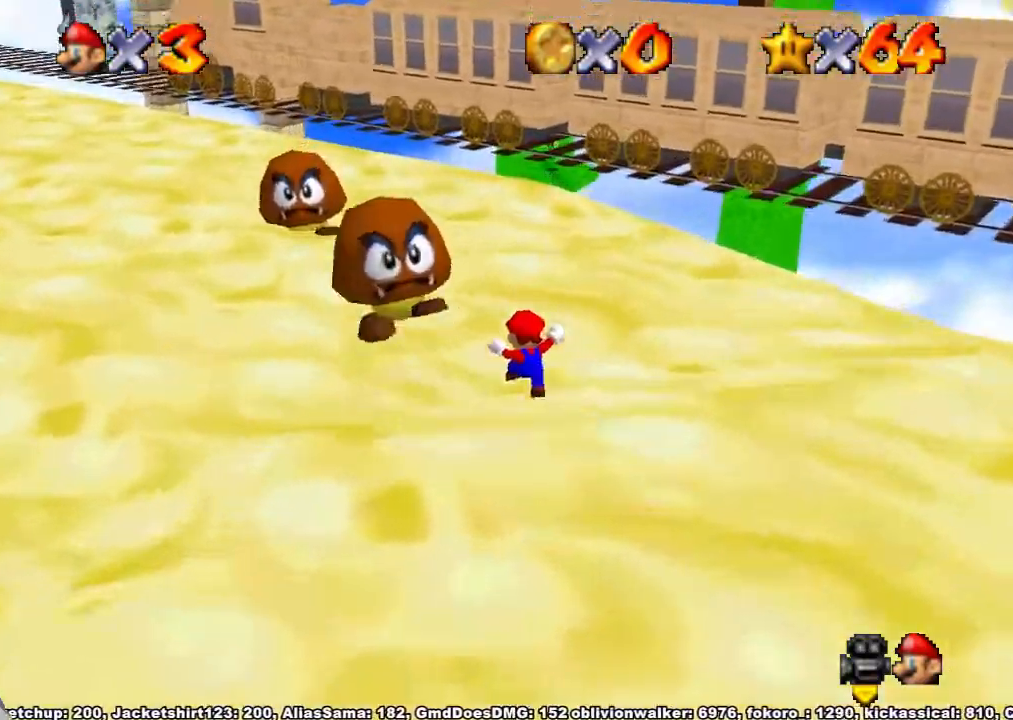
{"buttons": [], "left_stick": "up-left", "right_stick": "center", "button_events": [[233, "A", "down"], [233, "X", "down"], [367, "X", "up"], [400, "A", "up"]]}
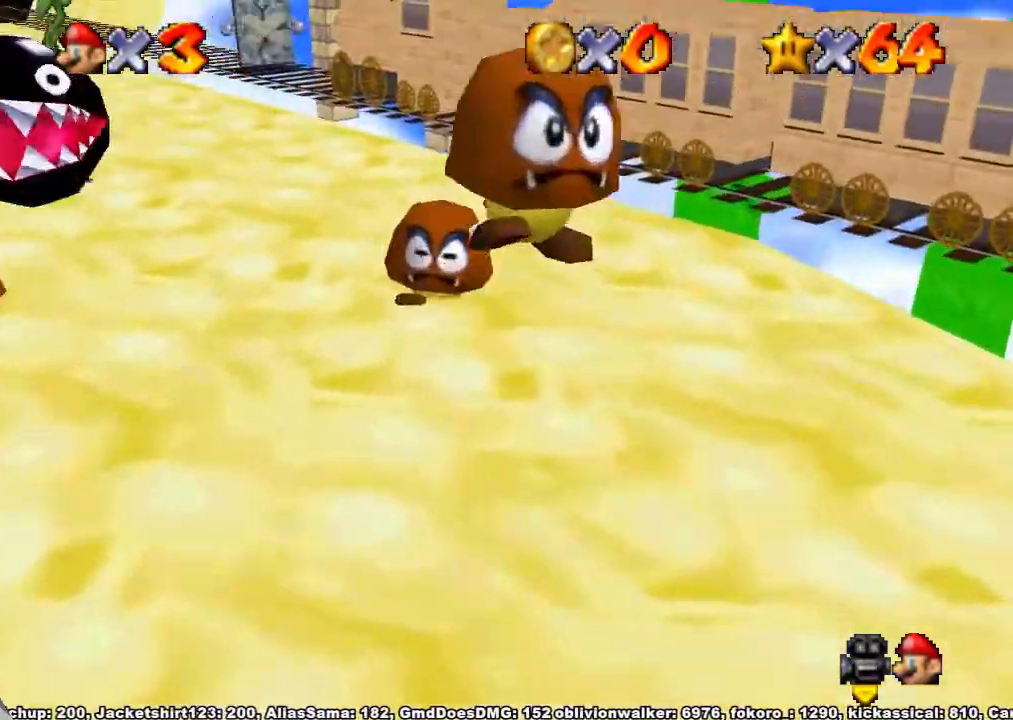
{"buttons": [], "left_stick": "up-left", "right_stick": "down-left", "button_events": []}
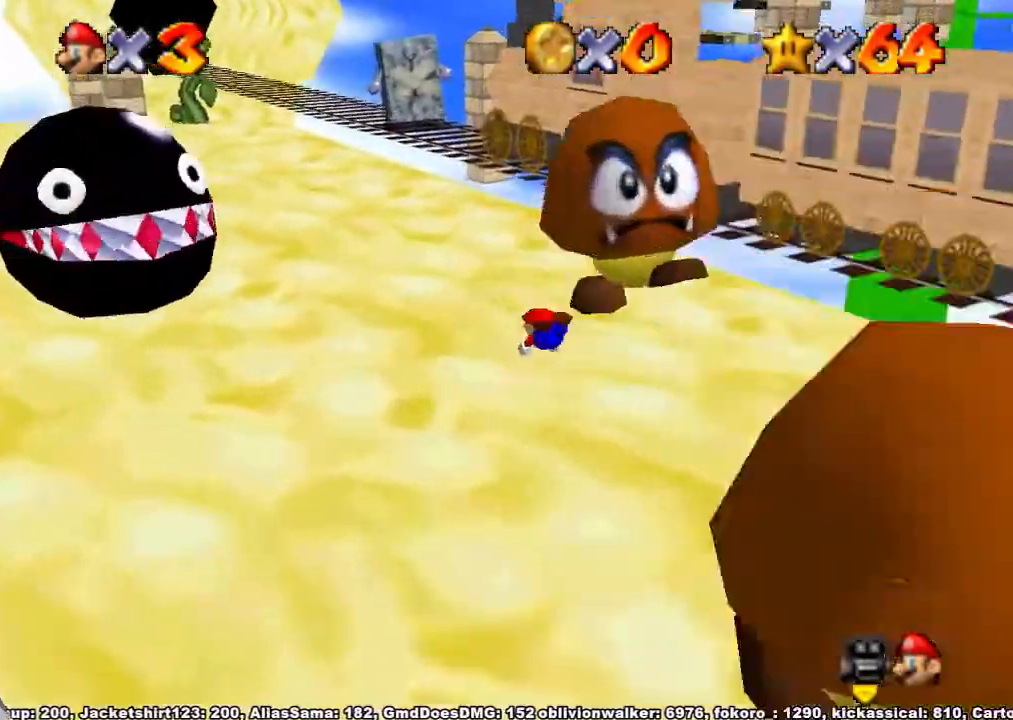
{"buttons": [], "left_stick": "up-left", "right_stick": "down-left", "button_events": [[167, "X", "down"], [200, "A", "down"], [233, "X", "up"], [267, "A", "up"]]}
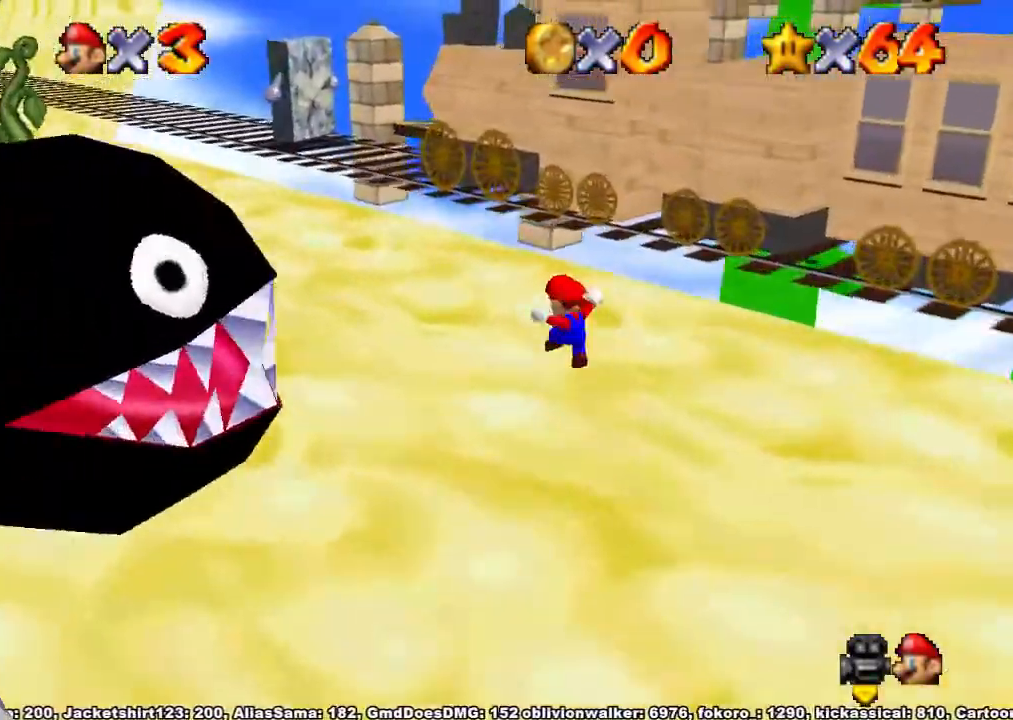
{"buttons": [], "left_stick": "up-left", "right_stick": "down-left", "button_events": [[267, "X", "down"], [367, "X", "up"]]}
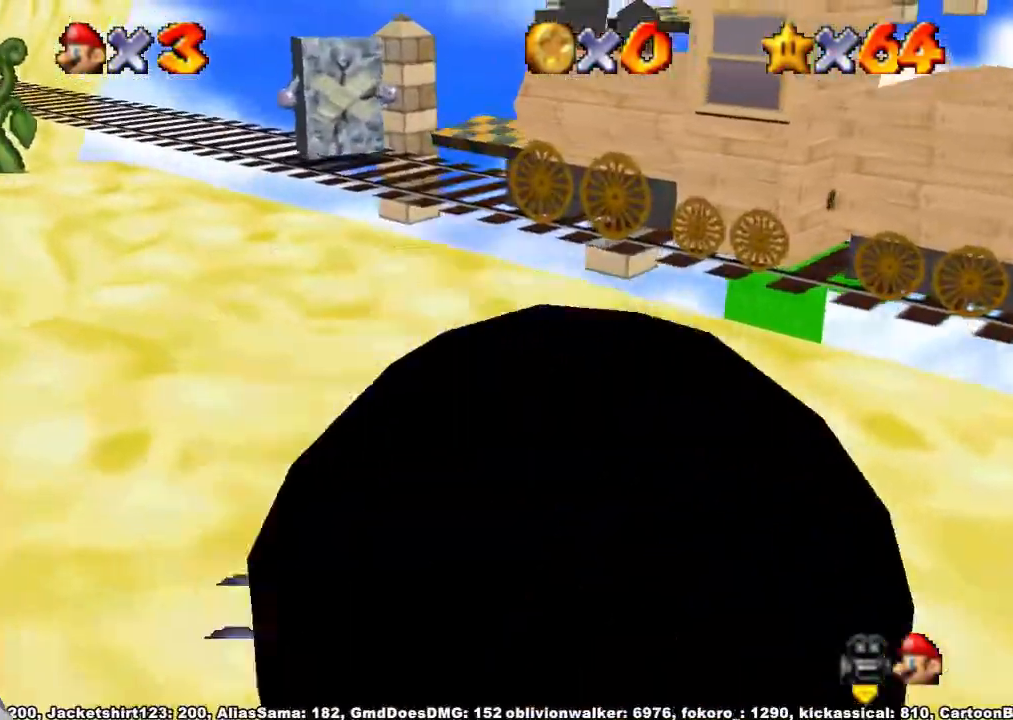
{"buttons": [], "left_stick": "up-left", "right_stick": "down-left", "button_events": [[167, "A", "down"], [267, "A", "up"]]}
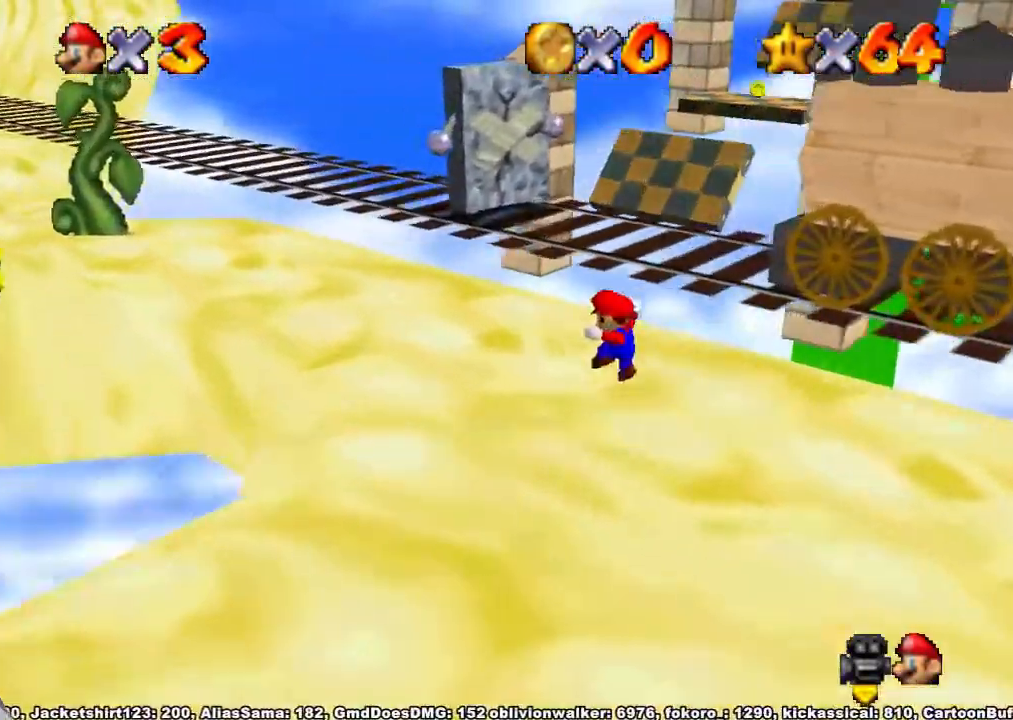
{"buttons": ["A"], "left_stick": "up", "right_stick": "center", "button_events": [[400, "A", "down"]]}
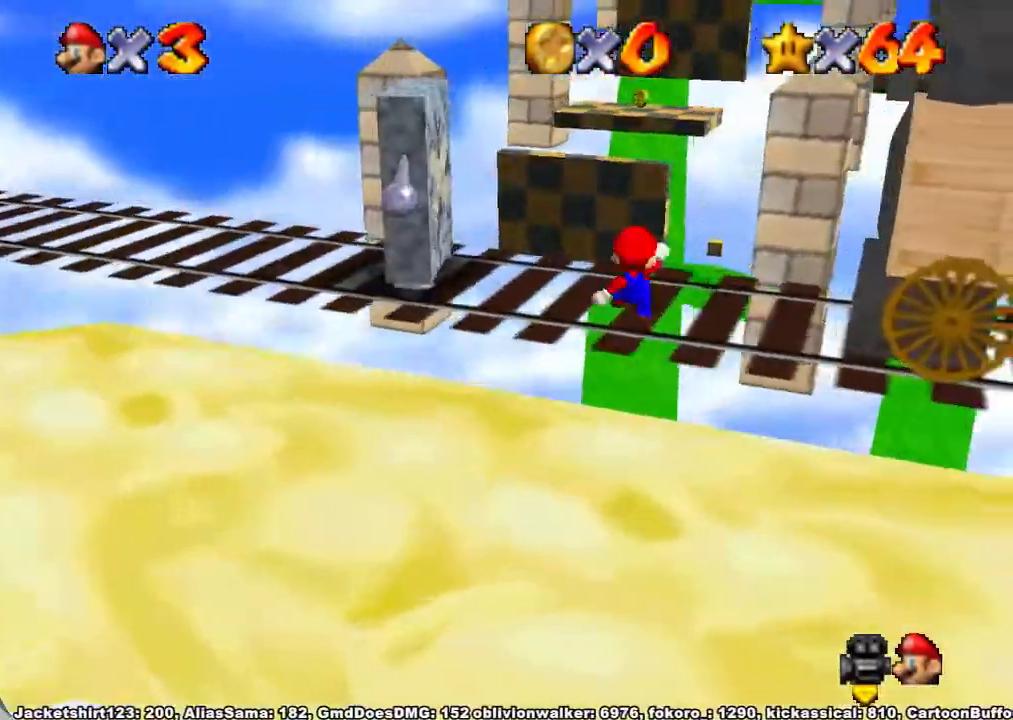
{"buttons": [], "left_stick": "up", "right_stick": "center", "button_events": [[267, "A", "up"]]}
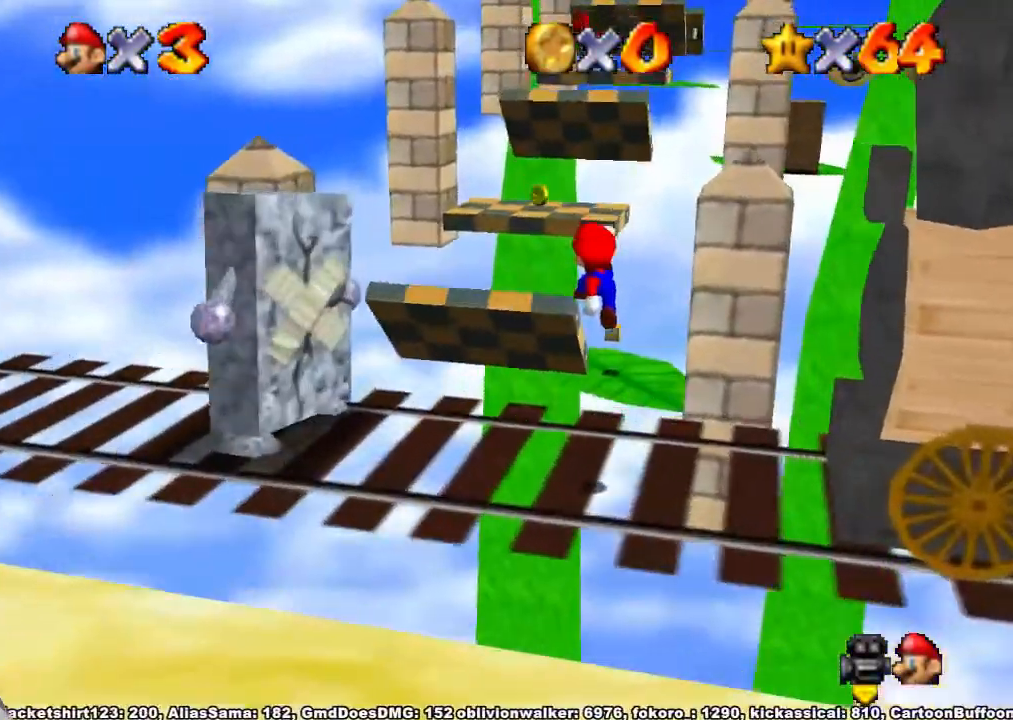
{"buttons": ["A"], "left_stick": "up", "right_stick": "center", "button_events": [[367, "A", "down"]]}
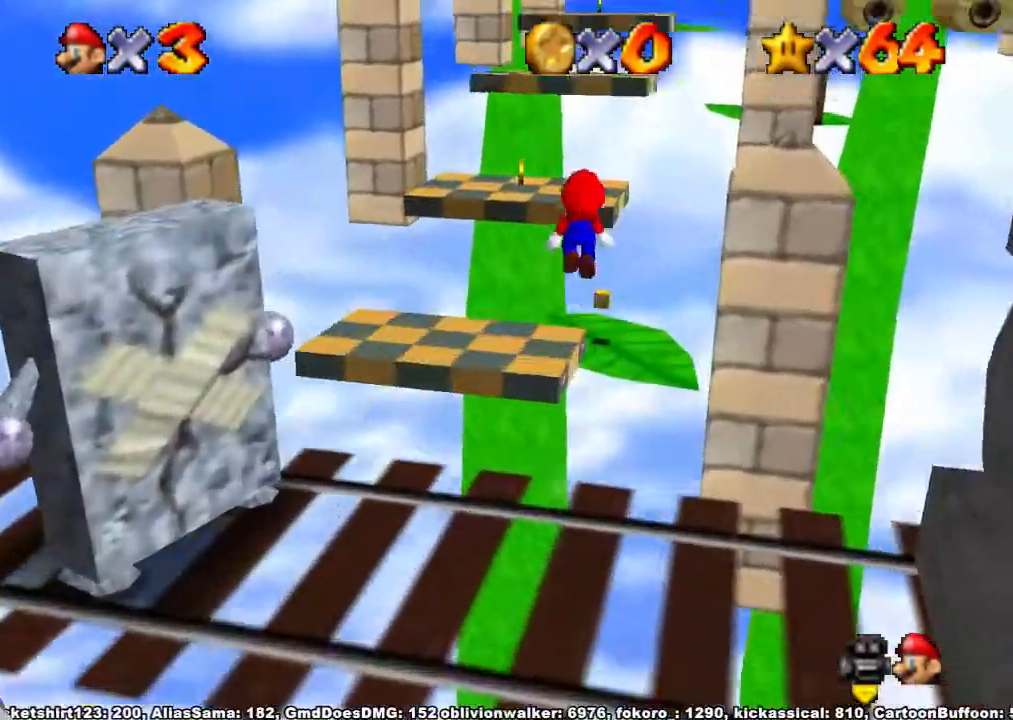
{"buttons": [], "left_stick": "up-right", "right_stick": "center", "button_events": [[500, "A", "up"]]}
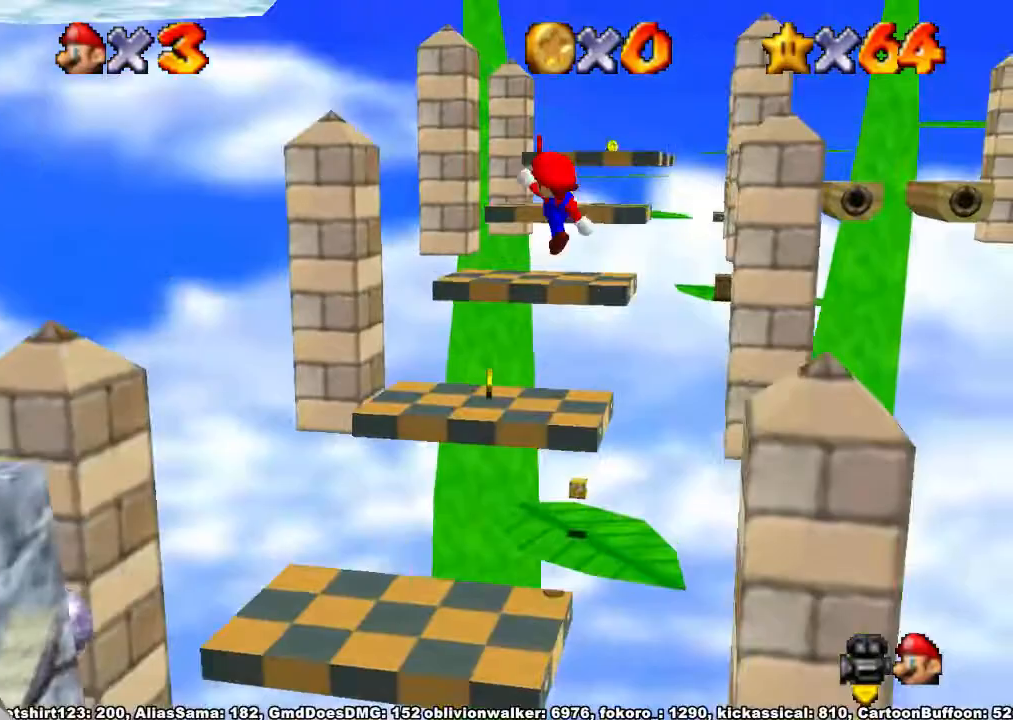
{"buttons": [], "left_stick": "up", "right_stick": "center", "button_events": []}
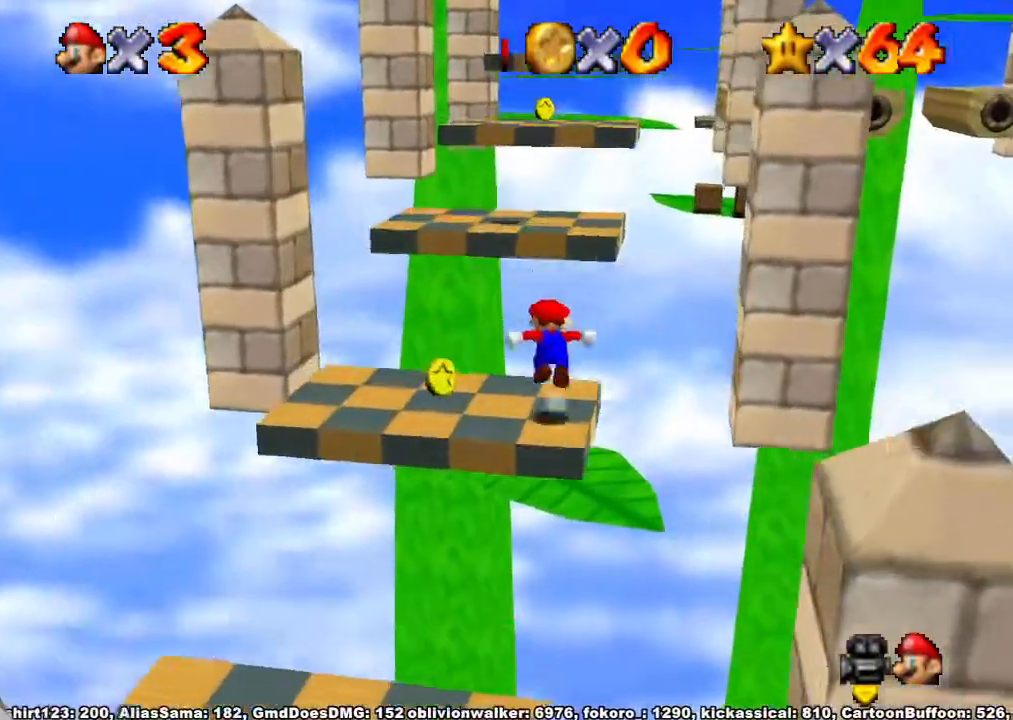
{"buttons": [], "left_stick": "up", "right_stick": "center", "button_events": [[33, "A", "down"], [100, "A", "up"], [300, "X", "down"], [367, "X", "up"]]}
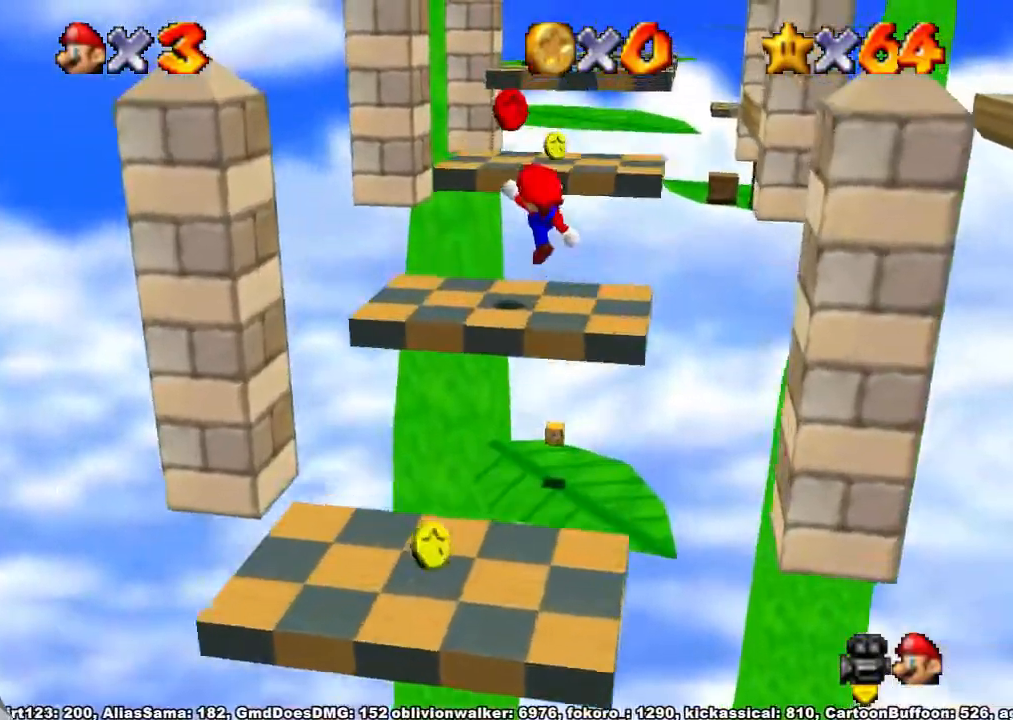
{"buttons": [], "left_stick": "up", "right_stick": "center", "button_events": [[267, "A", "down"], [433, "A", "up"]]}